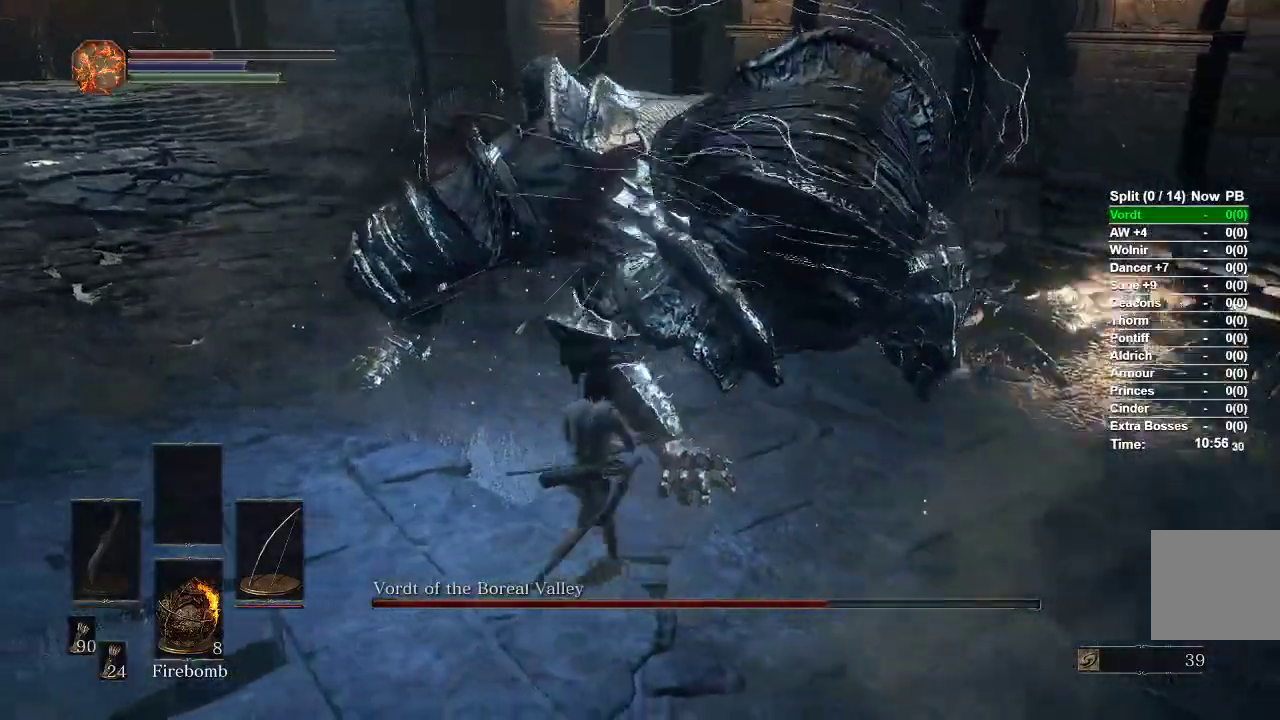
Gameplay with a controller (Xbox layout); each line is a JSON object with the inputs held at the frame after it (dt_ms = milliseconds from this image to that frame). "events" lists button and stick changes between this image and that frame as [ms after this image, input, new state], when the widget could be followed in between.
{"dt_ms": 500, "buttons": [], "left_stick": "center", "right_stick": "center", "events": [[200, "left_stick", "up-left"], [217, "B", "down"], [300, "B", "up"], [450, "left_stick", "center"]]}
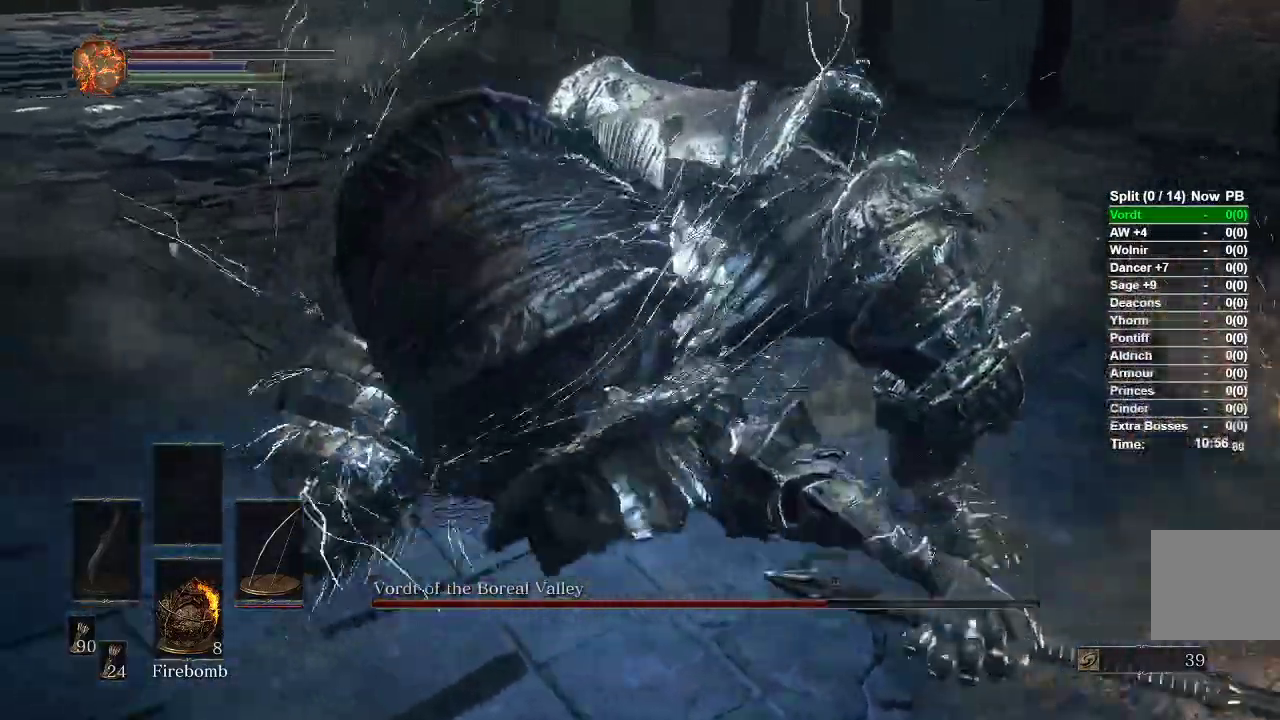
{"dt_ms": 1000, "buttons": ["R1"], "left_stick": "center", "right_stick": "center"}
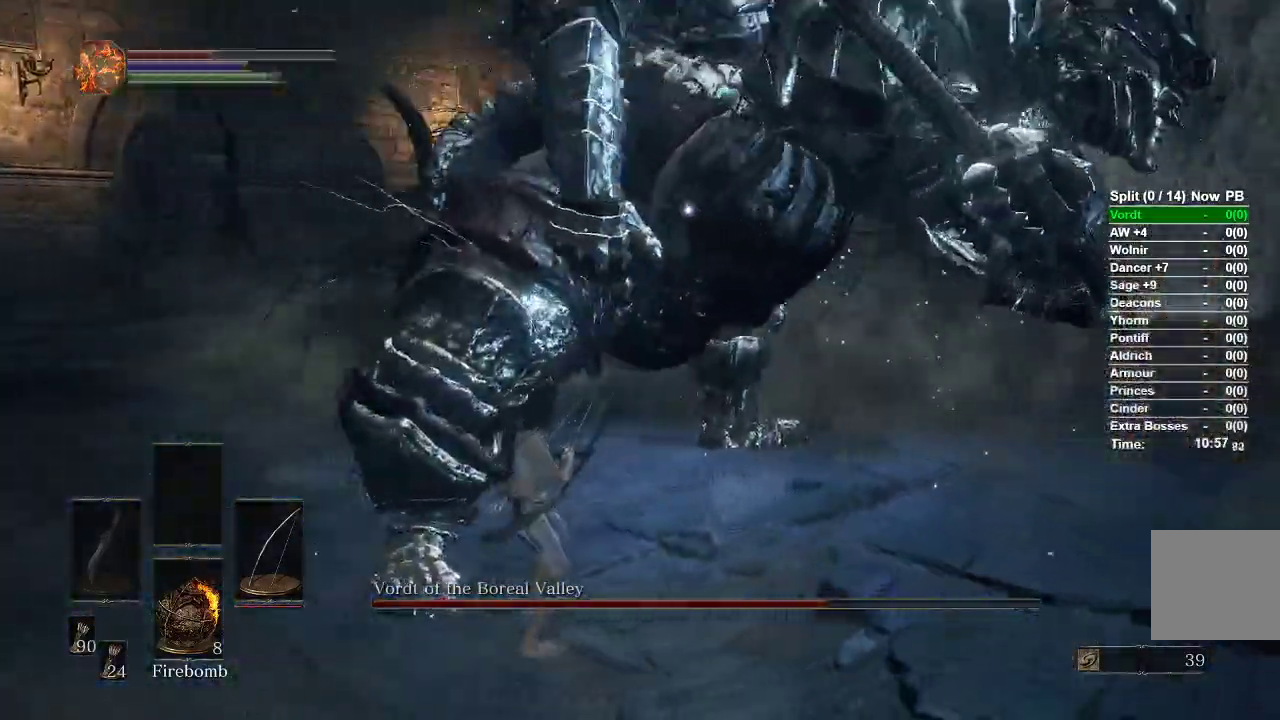
{"dt_ms": 500, "buttons": [], "left_stick": "center", "right_stick": "center", "events": [[17, "R1", "up"]]}
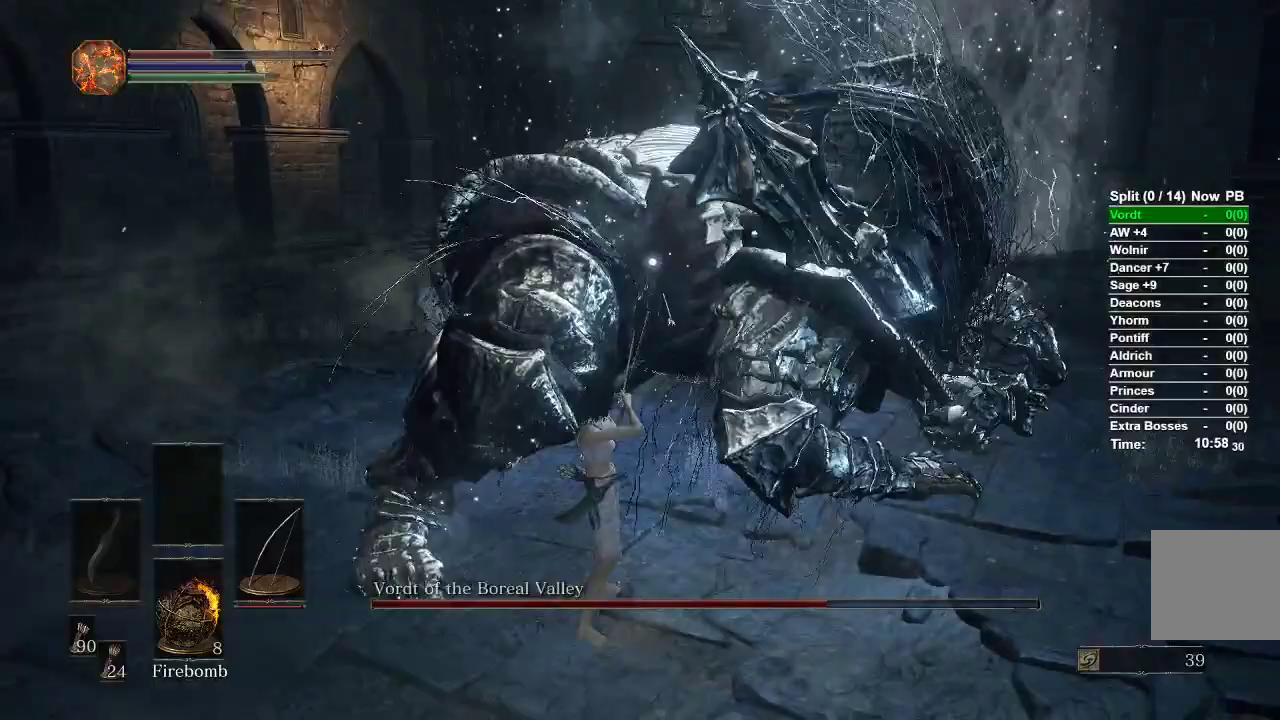
{"dt_ms": 500, "buttons": [], "left_stick": "center", "right_stick": "center", "events": []}
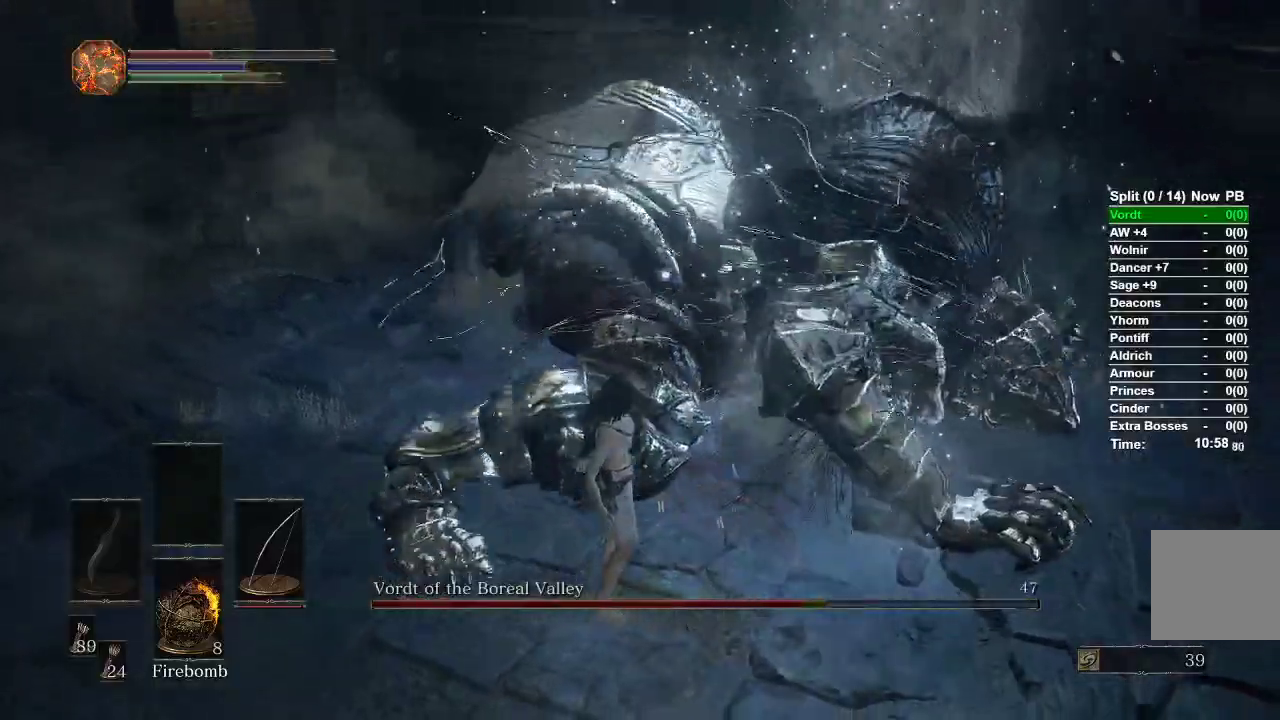
{"dt_ms": 1000, "buttons": [], "left_stick": "center", "right_stick": "center"}
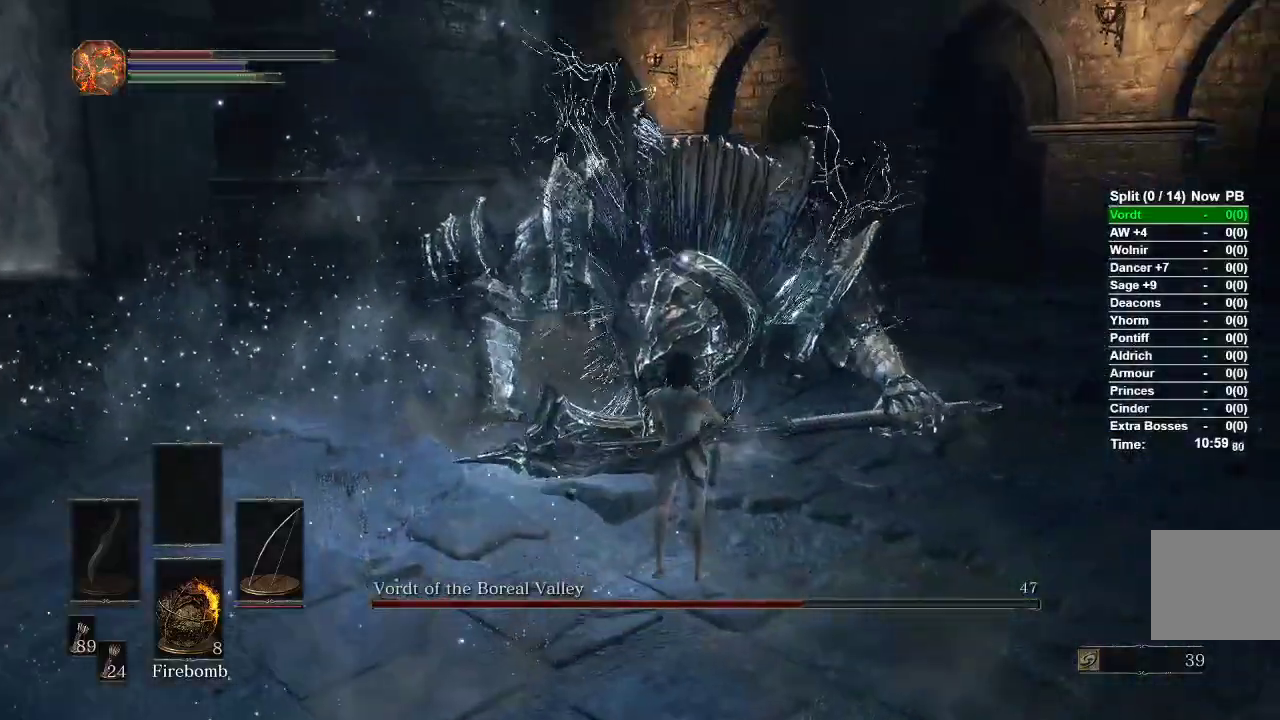
{"dt_ms": 500, "buttons": [], "left_stick": "center", "right_stick": "center"}
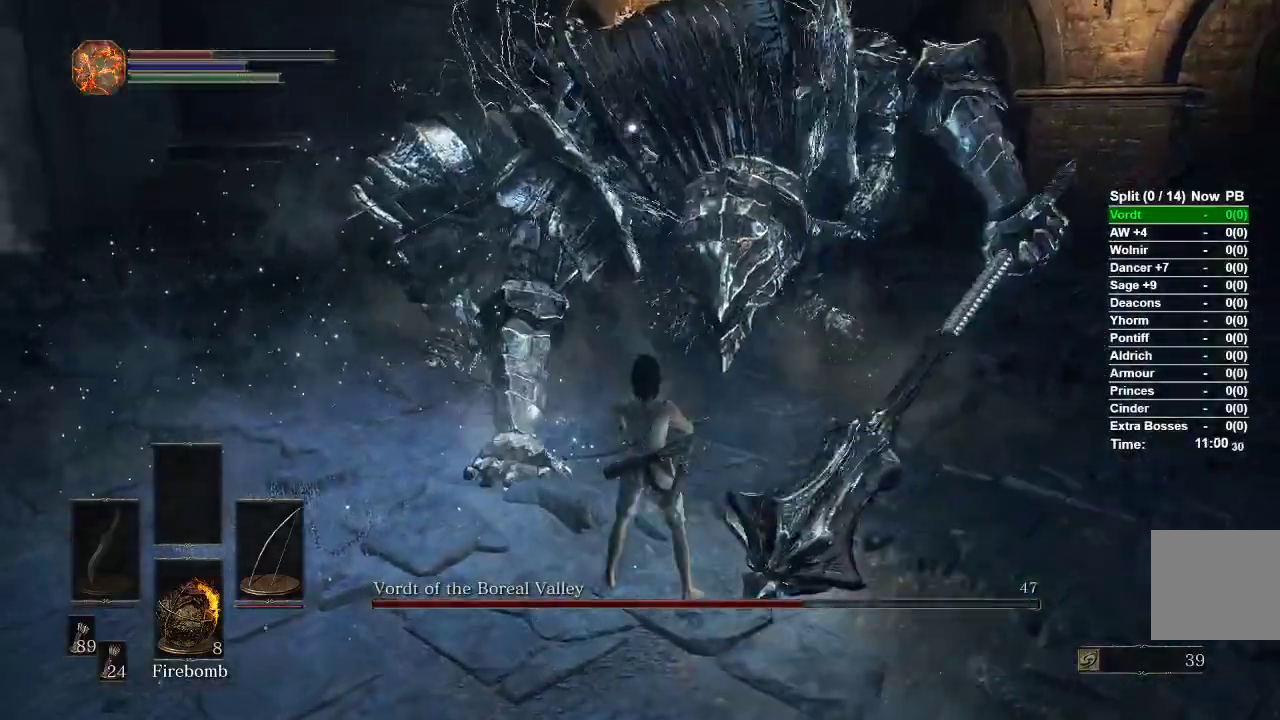
{"dt_ms": 500, "buttons": [], "left_stick": "left", "right_stick": "center", "events": [[283, "left_stick", "left"], [317, "B", "down"], [400, "B", "up"]]}
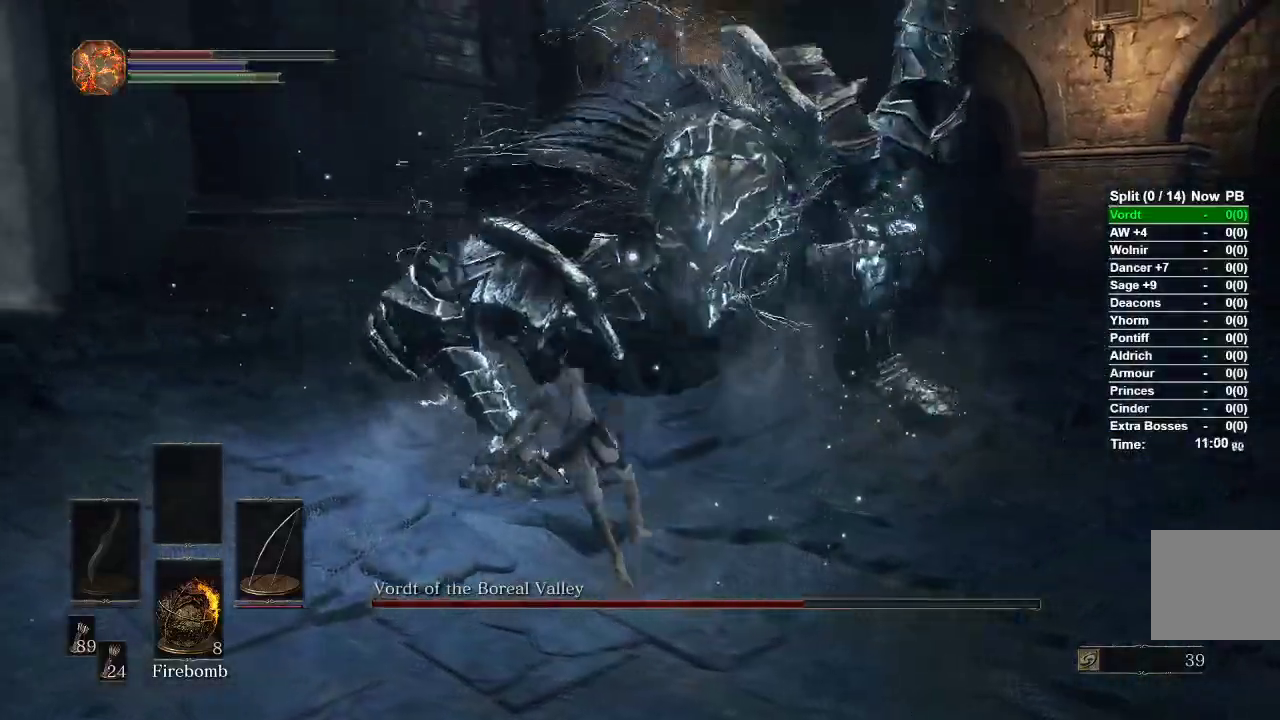
{"dt_ms": 1000, "buttons": [], "left_stick": "down-right", "right_stick": "center"}
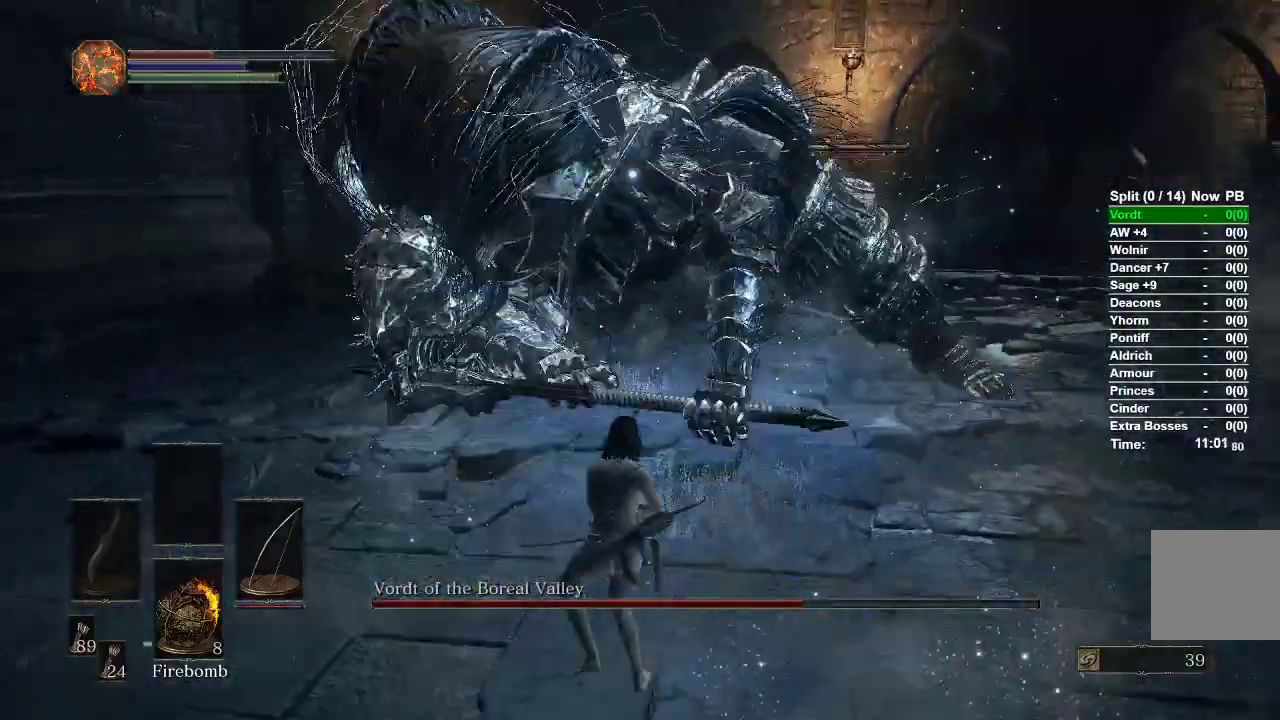
{"dt_ms": 500, "buttons": [], "left_stick": "up-left", "right_stick": "center", "events": [[150, "left_stick", "down-left"], [333, "left_stick", "up-left"], [350, "B", "down"], [450, "B", "up"]]}
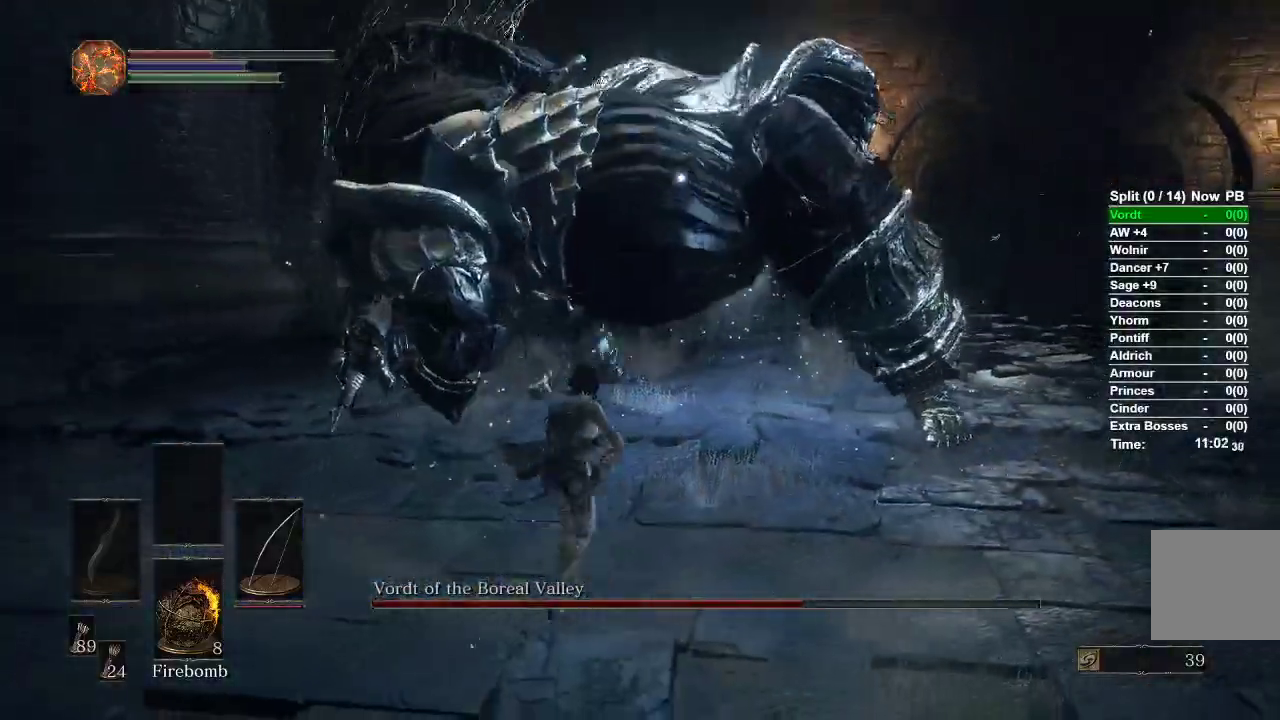
{"dt_ms": 500, "buttons": [], "left_stick": "up-left", "right_stick": "center"}